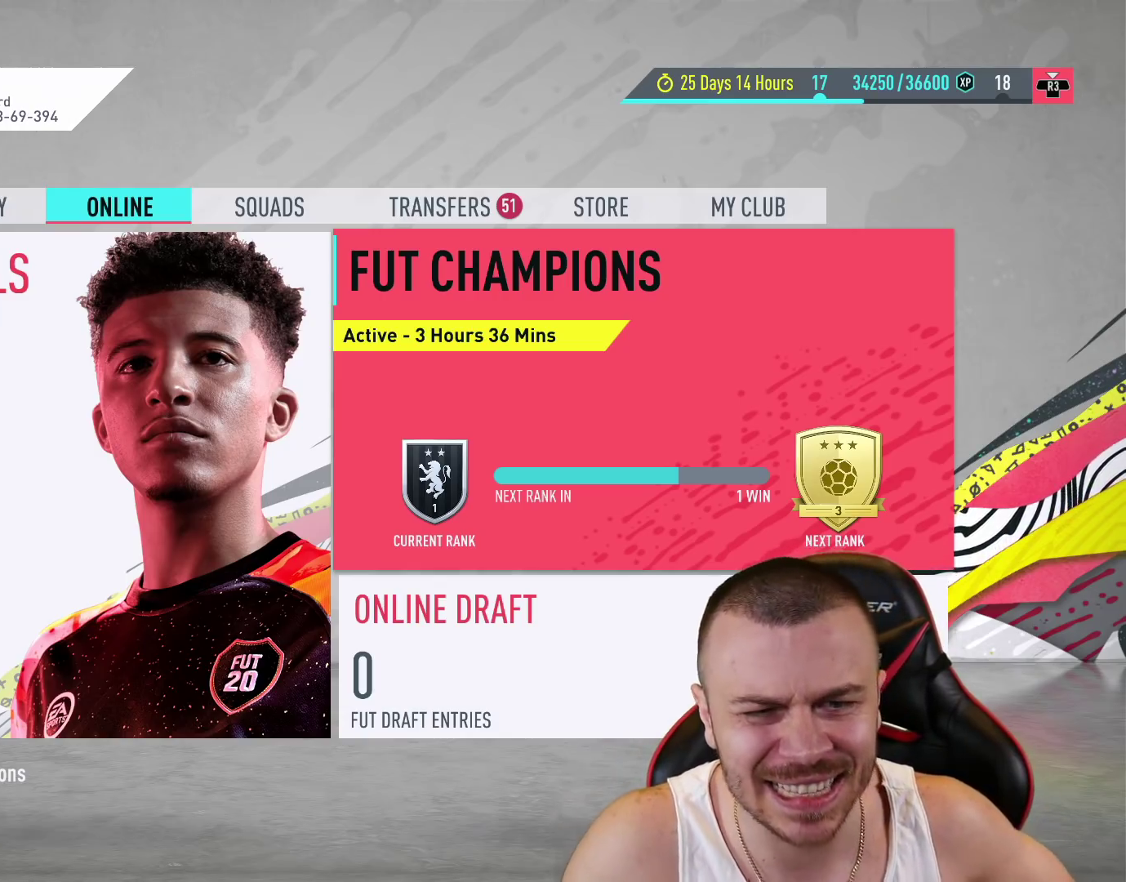
Gameplay with a controller (PlayStation layout); each line is a JSON object with the inputs held at the frame after it. "events" lists button and stick changes between this image and that frame as [ms after this image, input, new state], when the widget could be followed in between.
{"buttons": [], "left_stick": "center", "right_stick": "center", "events": [[283, "R2", "down"], [400, "R2", "up"]]}
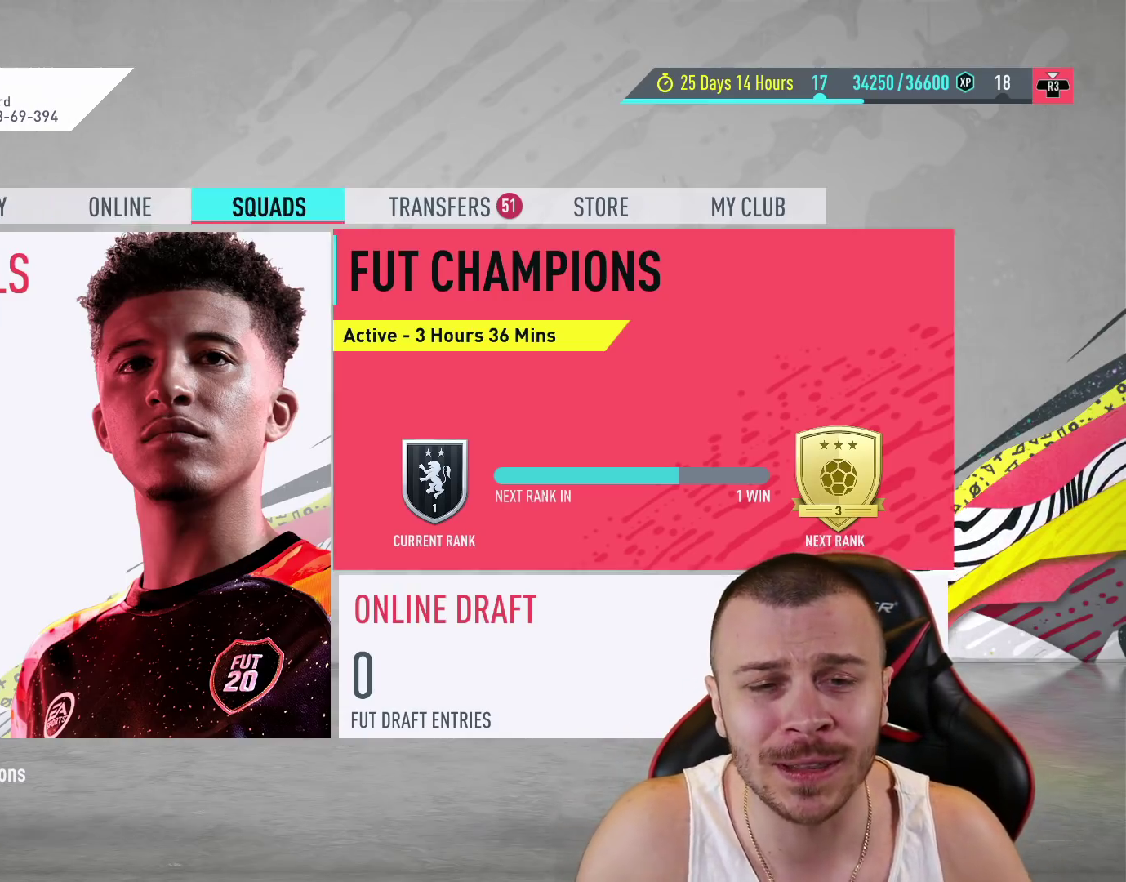
{"buttons": [], "left_stick": "center", "right_stick": "center", "events": []}
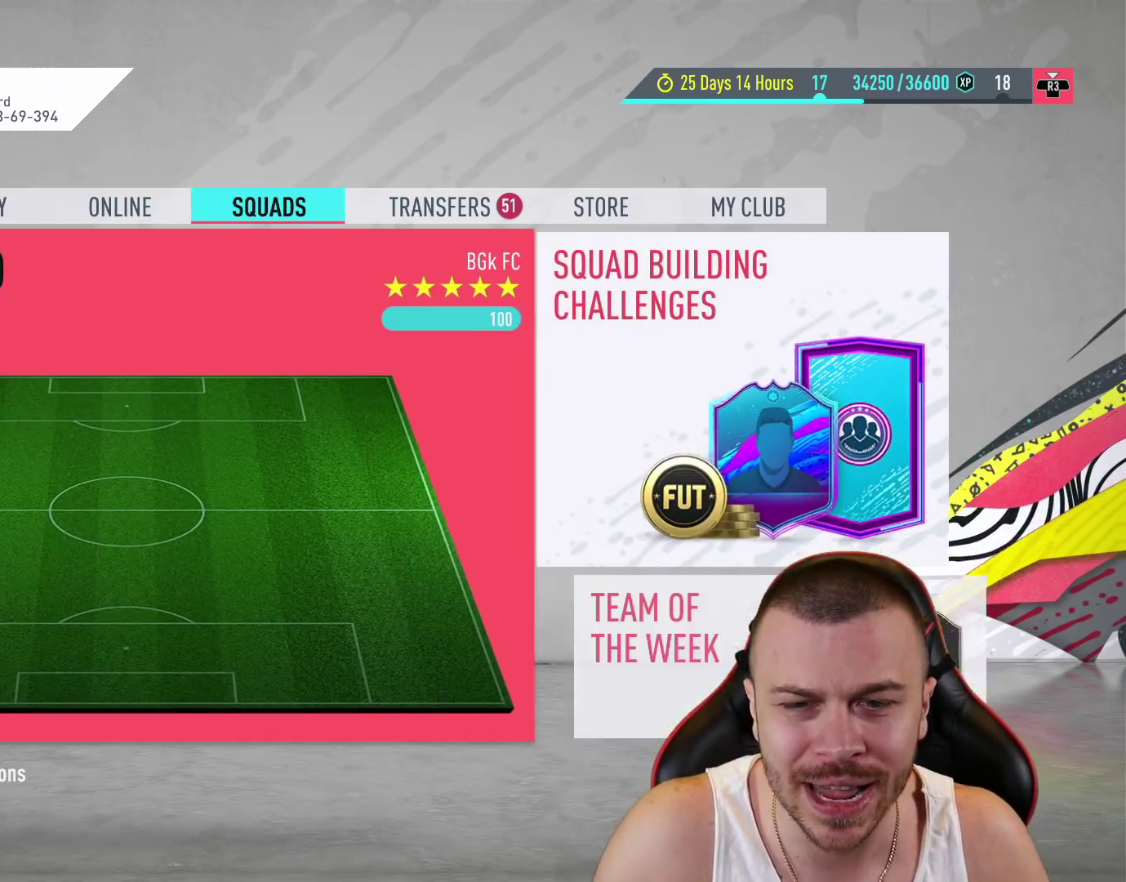
{"buttons": ["R2"], "left_stick": "center", "right_stick": "center", "events": [[467, "R2", "down"]]}
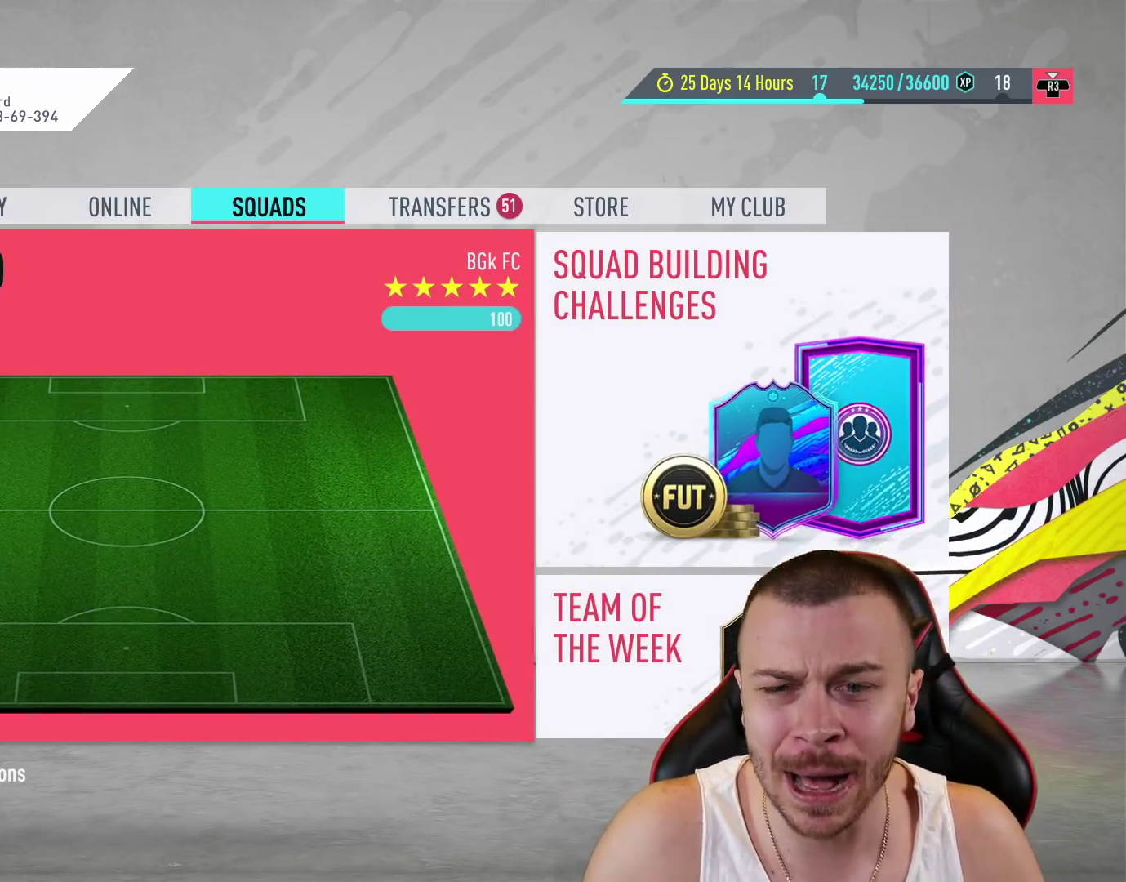
{"buttons": ["L1"], "left_stick": "center", "right_stick": "center", "events": [[84, "R2", "up"], [484, "L1", "down"]]}
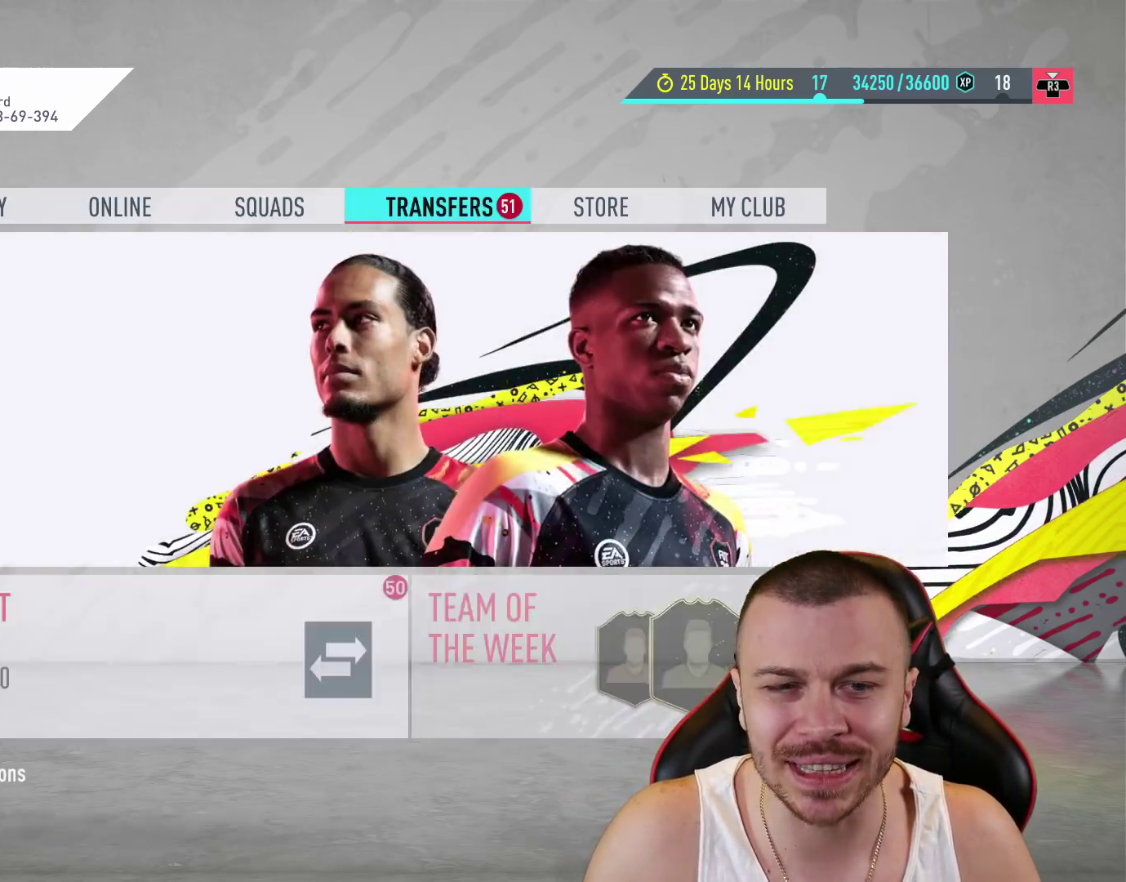
{"buttons": [], "left_stick": "center", "right_stick": "center", "events": [[83, "L1", "up"], [167, "L1", "down"], [283, "L1", "up"]]}
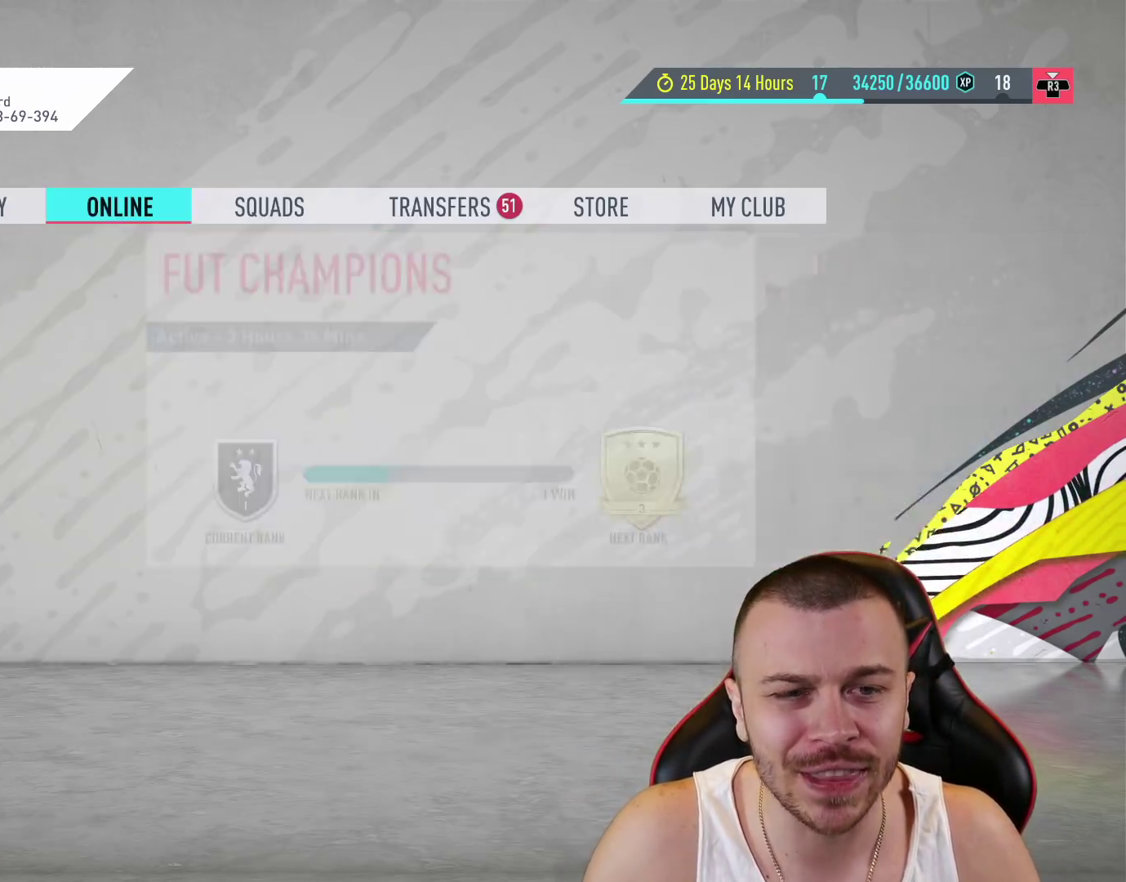
{"buttons": [], "left_stick": "right", "right_stick": "center", "events": [[401, "left_stick", "right"]]}
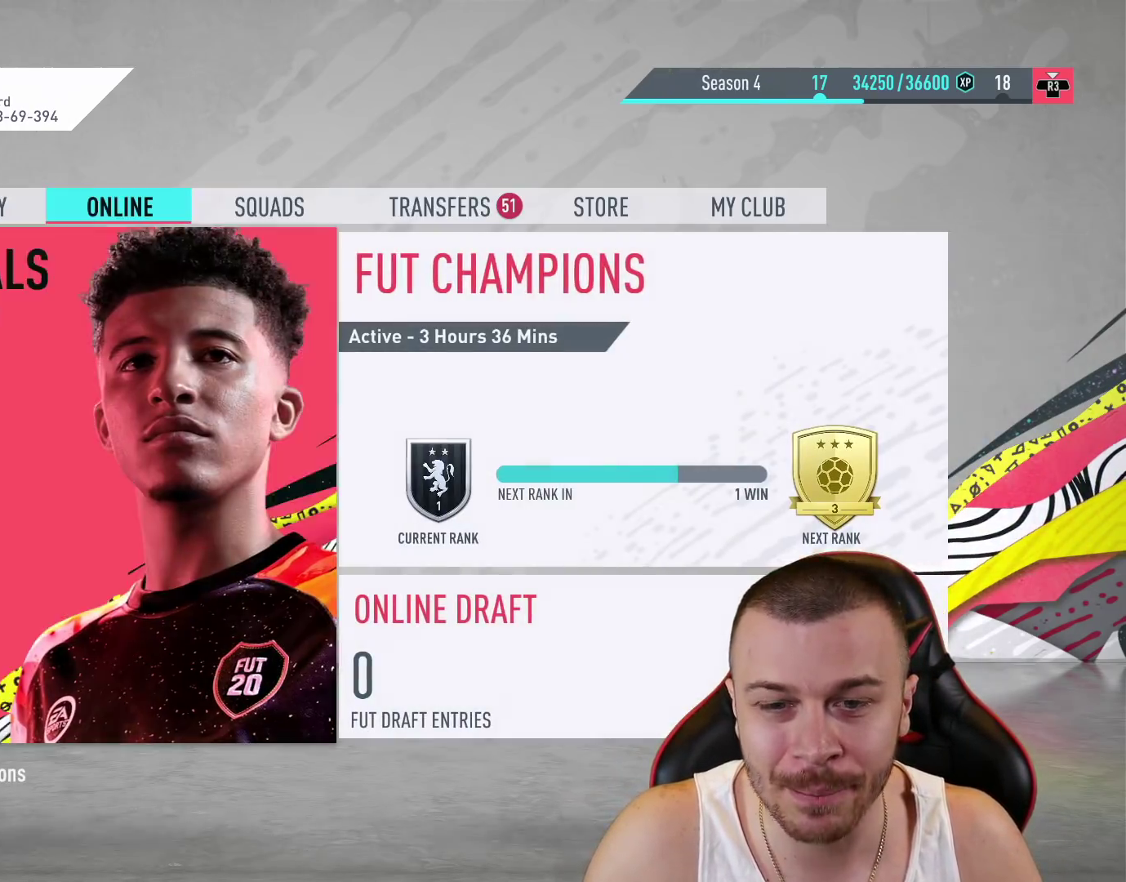
{"buttons": [], "left_stick": "center", "right_stick": "center", "events": [[17, "left_stick", "center"], [217, "CROSS", "down"], [367, "CROSS", "up"]]}